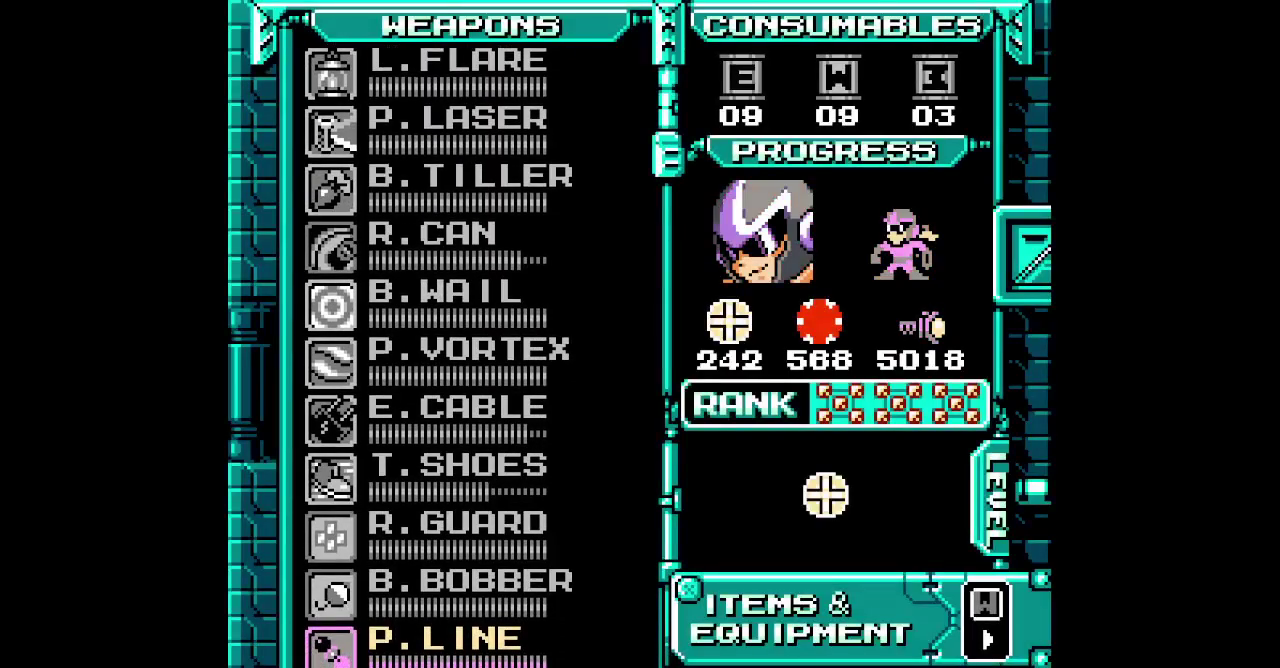
Gameplay with a controller (PlayStation layout); each line is a JSON object with the inputs held at the frame after it. "events" lists button and stick changes between this image and that frame as [ms after this image, input, new state], when the widget could be followed in between. Not read: CROSS HOME L1 L3 R3.
{"buttons": [], "events": [[167, "DPAD_UP", "down"], [233, "DPAD_UP", "up"]]}
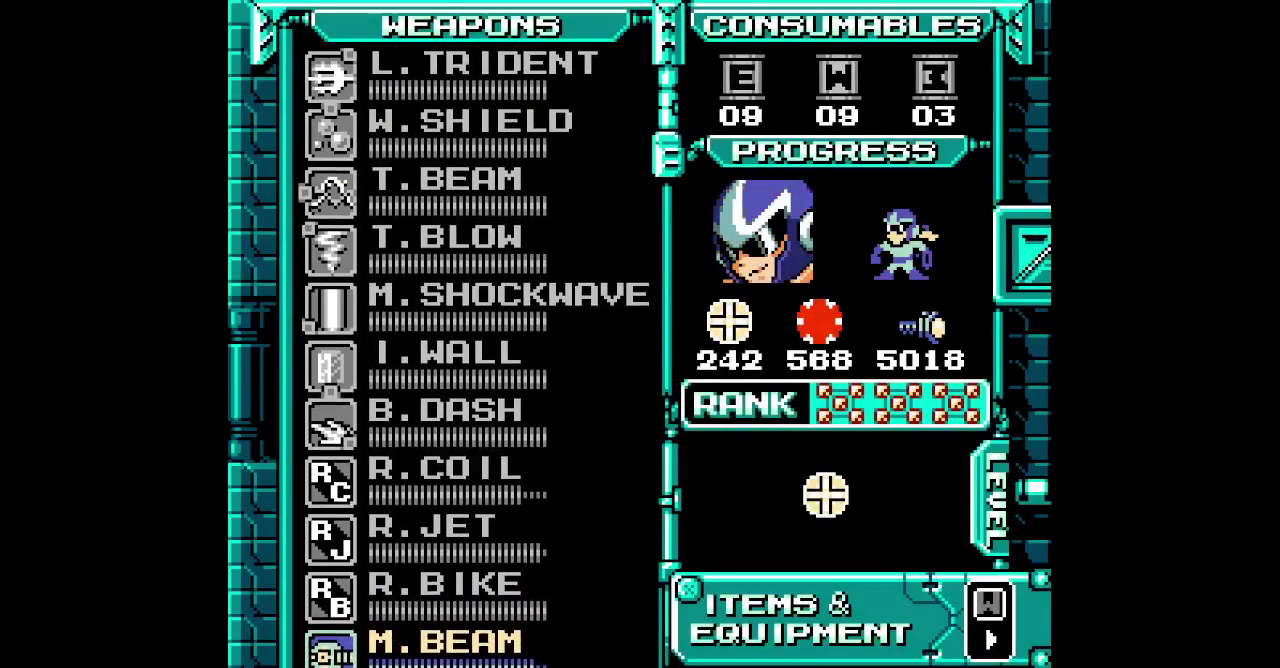
{"buttons": ["DPAD_RIGHT"]}
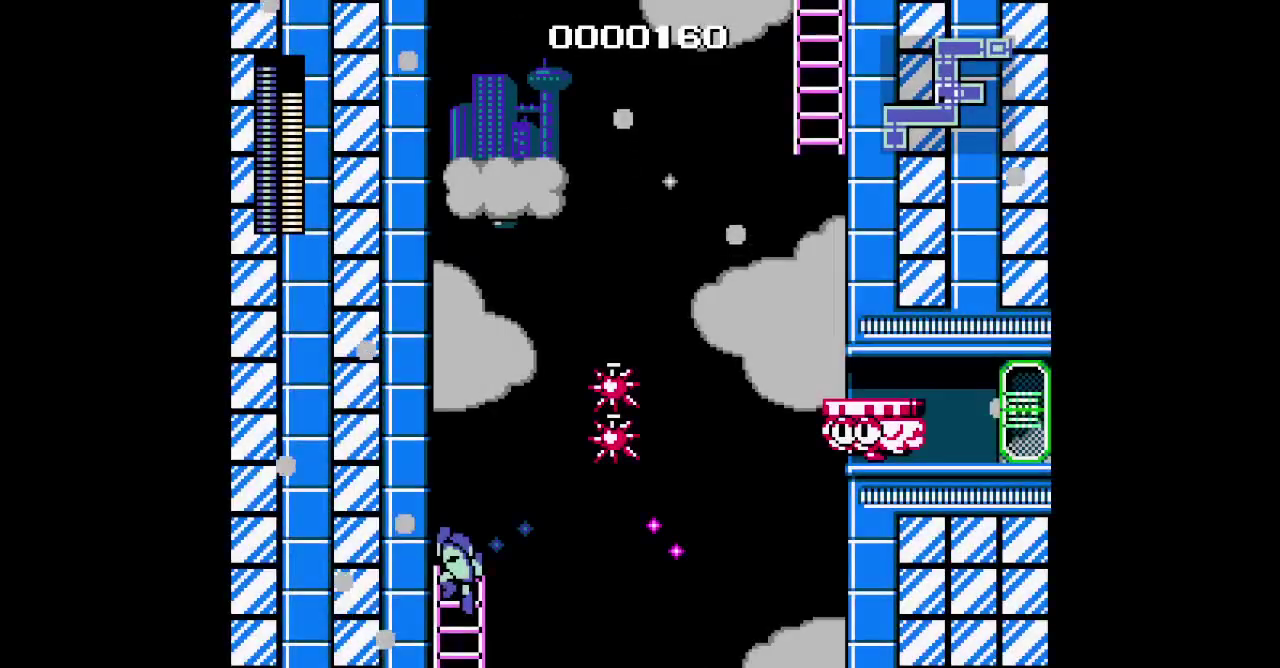
{"buttons": ["DPAD_RIGHT"], "events": []}
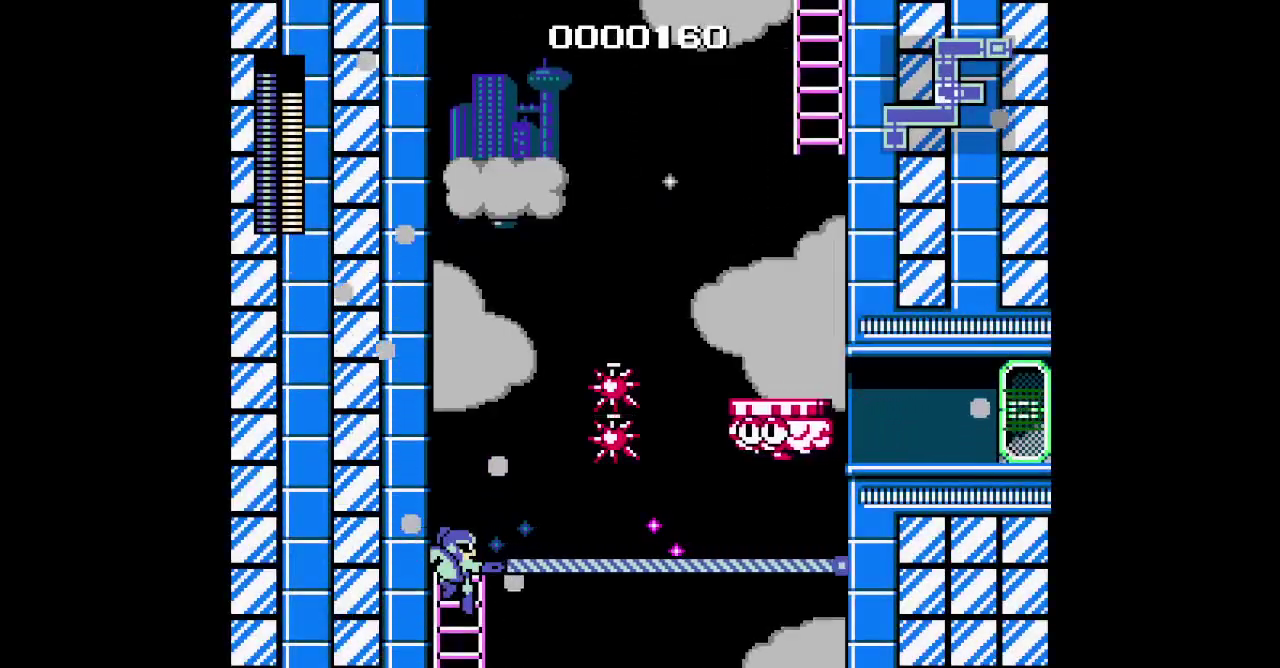
{"buttons": ["DPAD_RIGHT"], "events": [[233, "DPAD_RIGHT", "up"], [467, "DPAD_RIGHT", "down"]]}
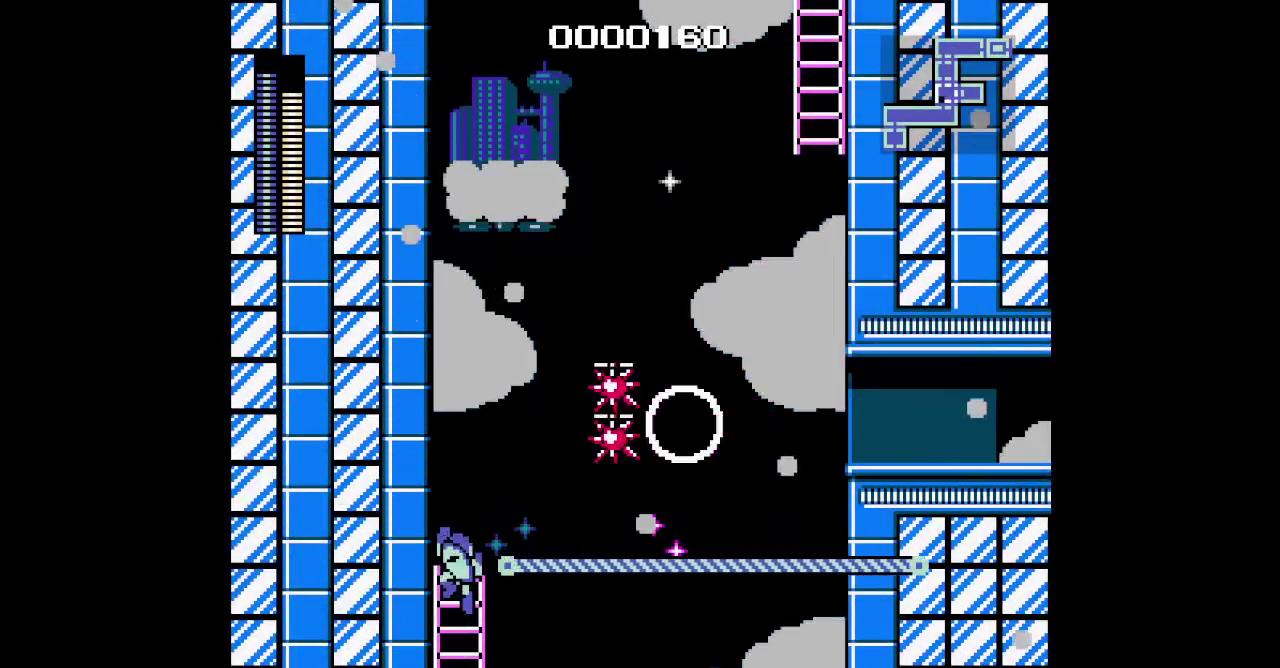
{"buttons": ["DPAD_RIGHT"], "events": [[67, "DPAD_UP", "down"], [383, "DPAD_UP", "up"]]}
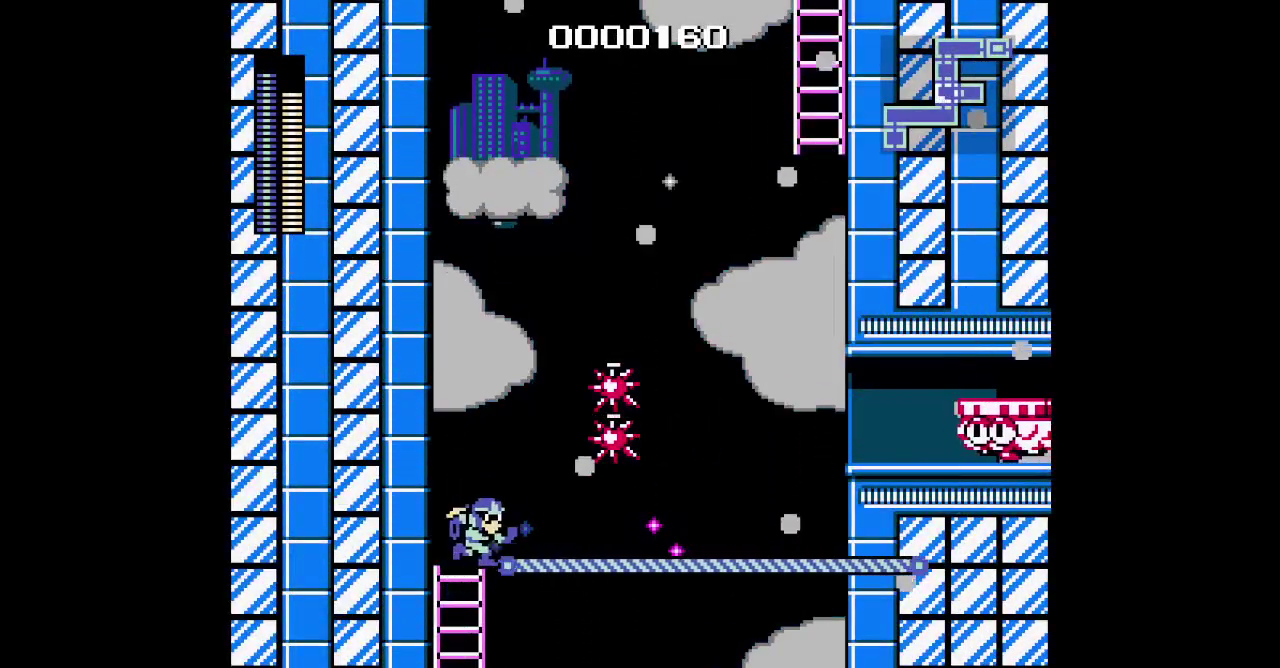
{"buttons": ["DPAD_RIGHT"], "events": []}